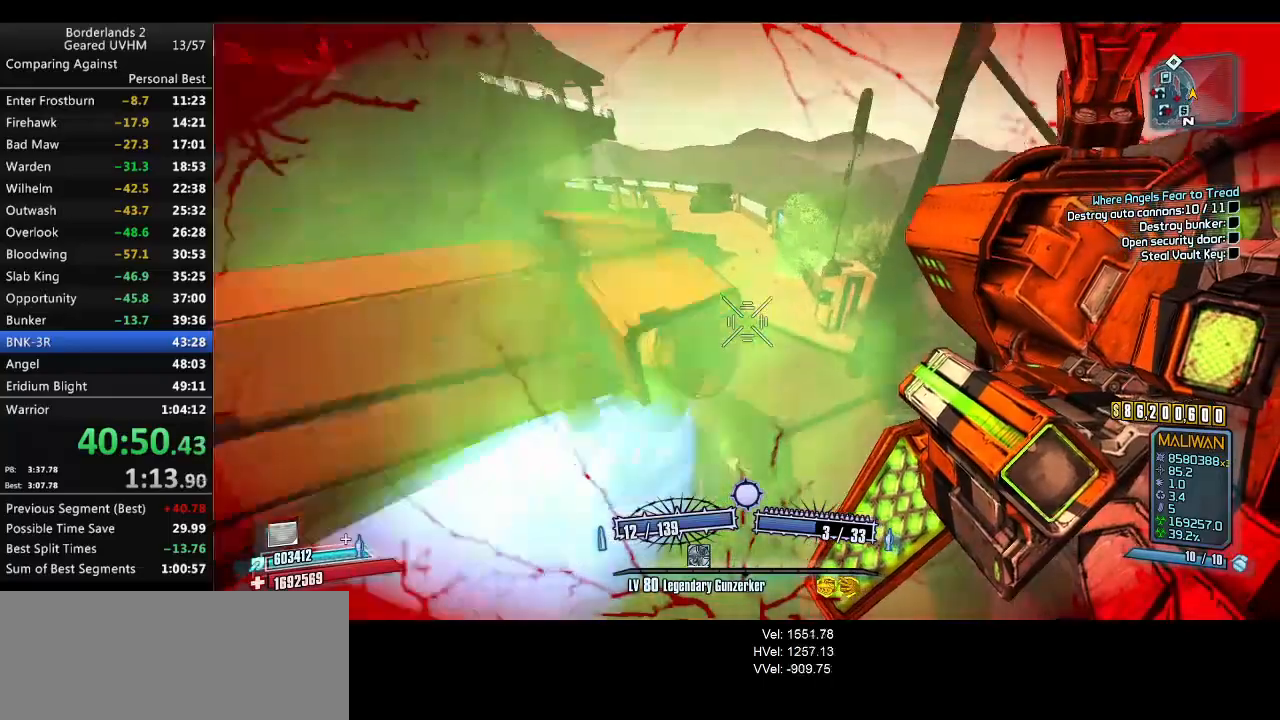
Gameplay with keyboard and mouse; each line is a JSON object with the keys and mouse buttons held at the frame after it. "events" lists presses ("down") and releases ("up") of "1", "2", "3", "4", "5", "6", "a", "alt", "backspace", "c", "ctrl", "d", "down", "e", "end", "escape", "f", "g", "left", "q", "r", "return", "right", "s", "shift", "space", "t", "tab", "up", "v", "w", "x", "y", "z", "mouse_left", "mouse_middle", "mouse_right", "mouse_wheel_up" and "mouse_wheel_down" between this image and that frame as [ms after this image, input, new state], when the widget could be followed in between. "mouse_left", "mouse_middle", "mouse_right", "mouse_wheel_up", "mouse_wheel_down" = the "left", "middle", "right", "wheel_up", "wheel_down" buttons of the "mouse" list. No other keys are recorded. Mouse movement is not recorded.
{"keys": ["a", "w"], "mouse": [], "events": [[50, "a", "up"], [133, "shift", "up"], [333, "a", "down"]]}
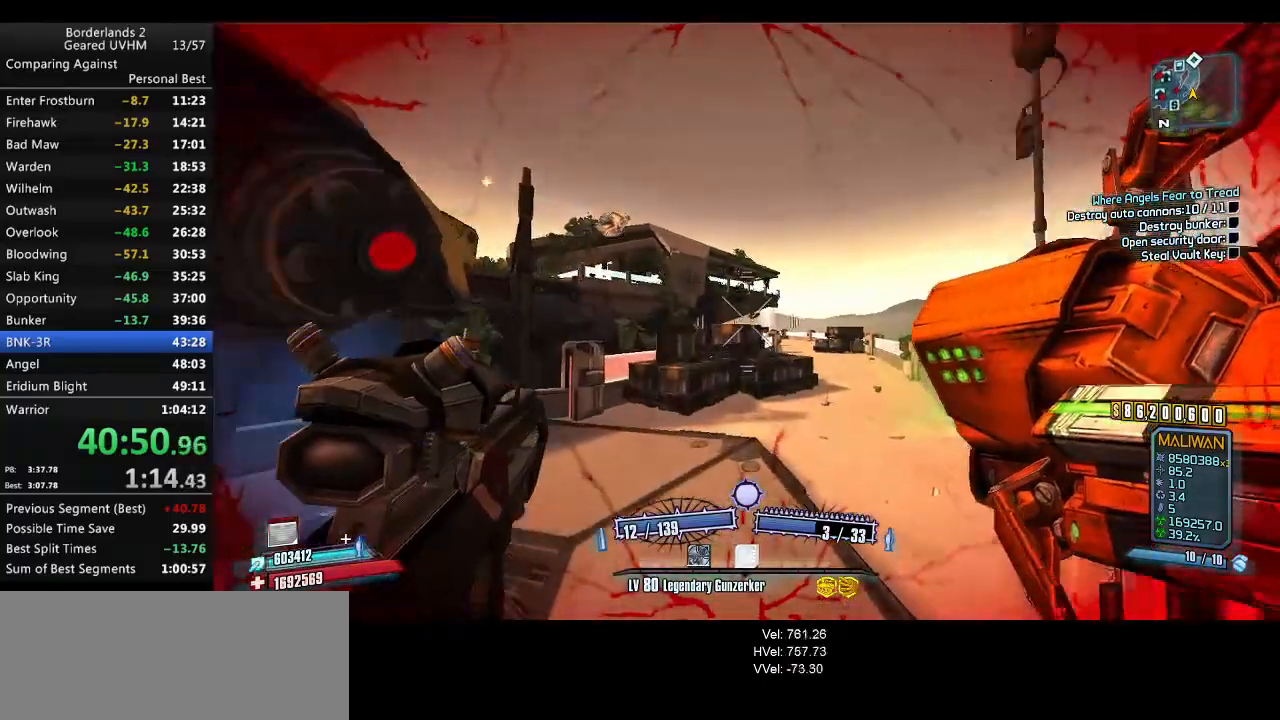
{"keys": ["d", "space"], "mouse": [], "events": [[17, "a", "up"], [17, "d", "down"], [100, "space", "down"], [167, "w", "up"], [233, "space", "up"], [350, "s", "down"], [400, "s", "up"], [483, "space", "down"]]}
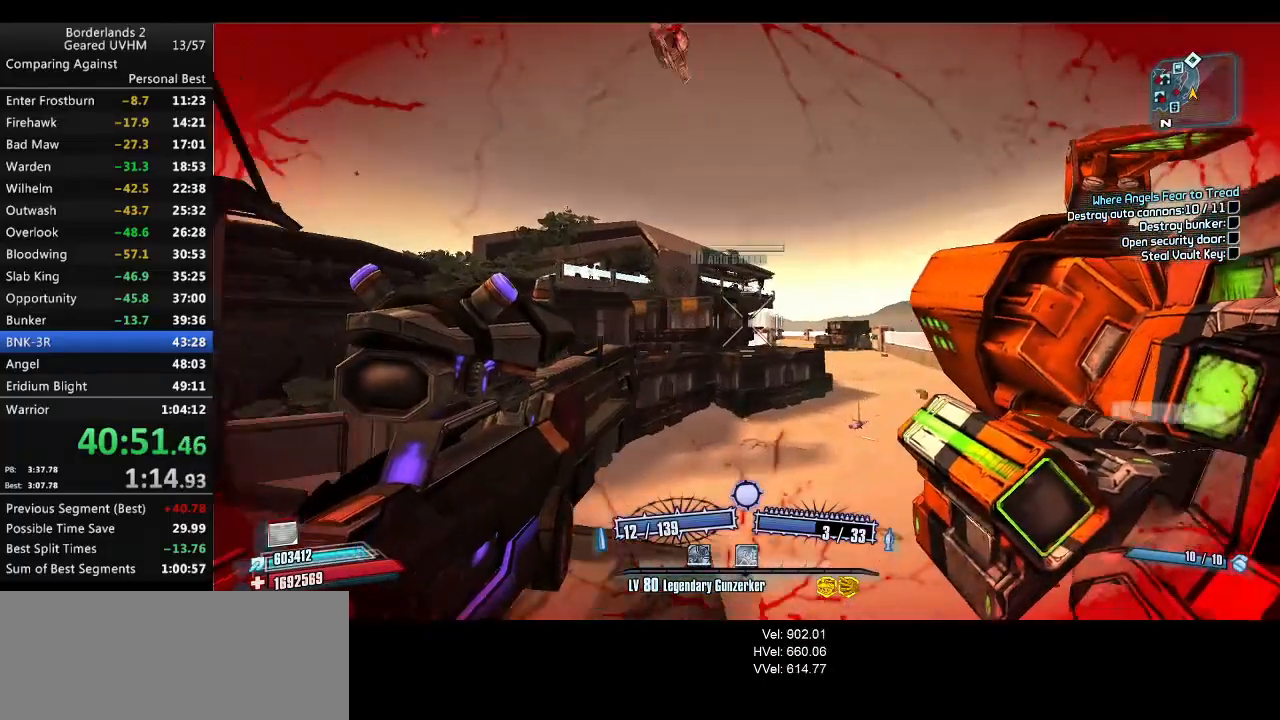
{"keys": ["a"], "mouse": ["right"], "events": [[67, "a", "down"], [67, "w", "down"], [100, "mouse_right", "down"], [133, "d", "up"], [133, "space", "up"], [250, "w", "up"]]}
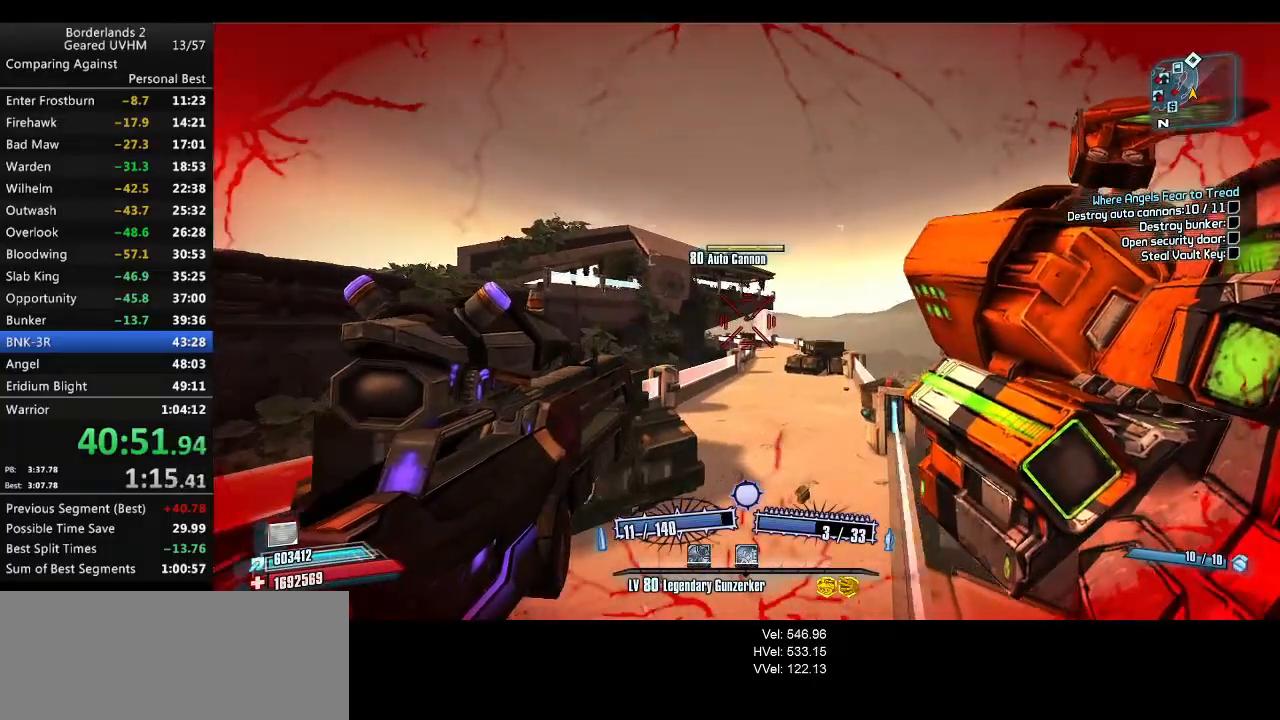
{"keys": ["a"], "mouse": ["right"], "events": []}
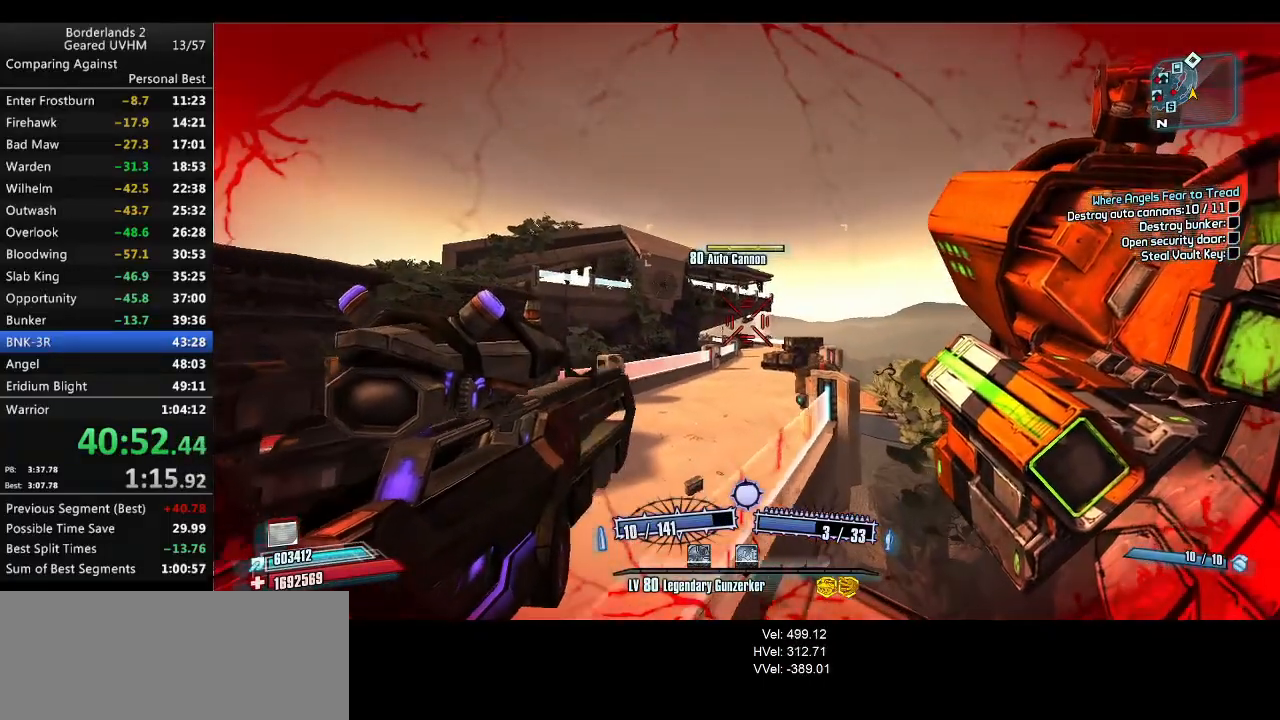
{"keys": ["a", "w"], "mouse": ["right"], "events": [[367, "w", "down"]]}
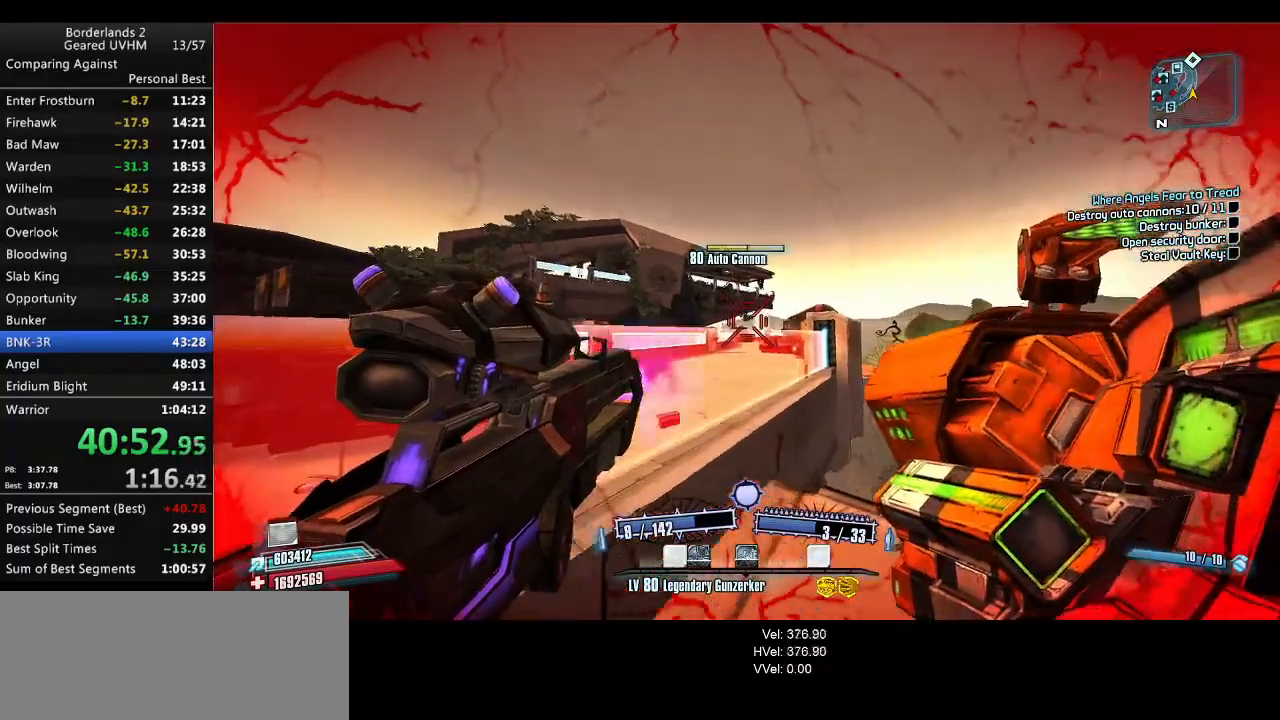
{"keys": ["space"], "mouse": [], "events": [[67, "a", "up"], [67, "w", "up"], [167, "mouse_right", "up"], [250, "space", "down"], [383, "mouse_right", "down"], [483, "mouse_right", "up"]]}
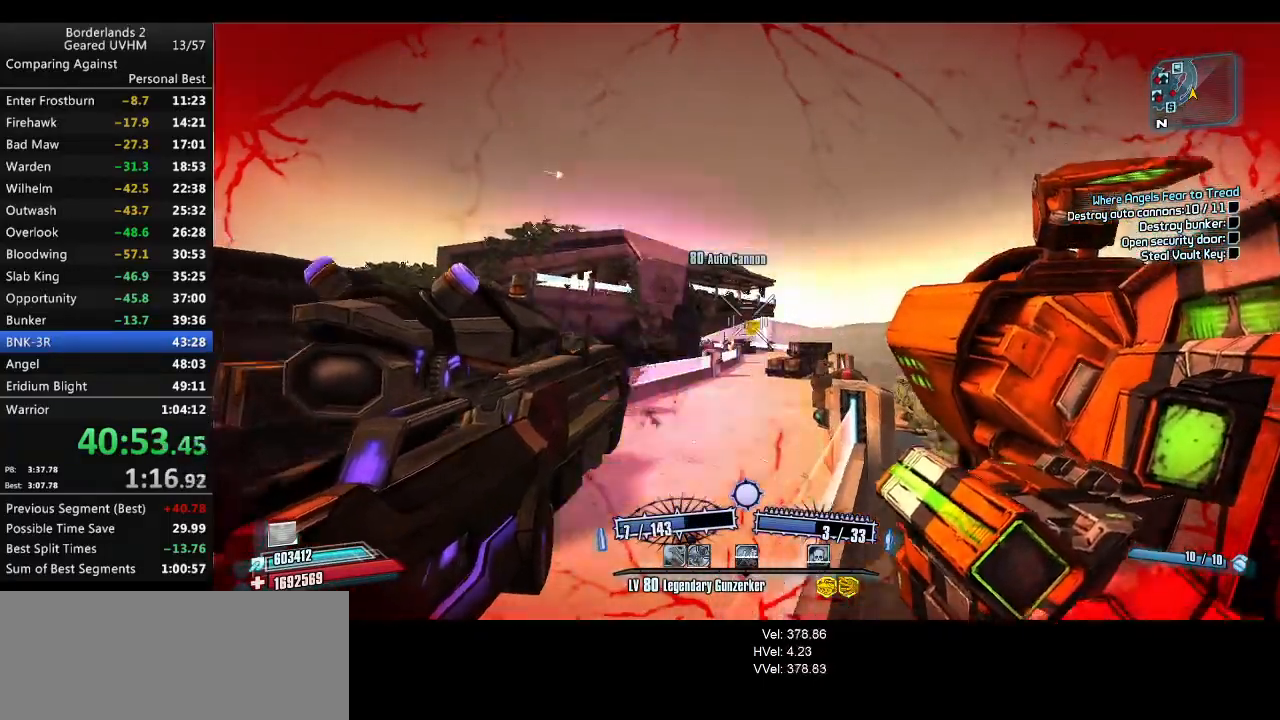
{"keys": ["backspace"], "mouse": [], "events": [[17, "space", "up"], [100, "escape", "down"], [167, "escape", "up"], [383, "end", "down"], [450, "backspace", "down"], [483, "end", "up"]]}
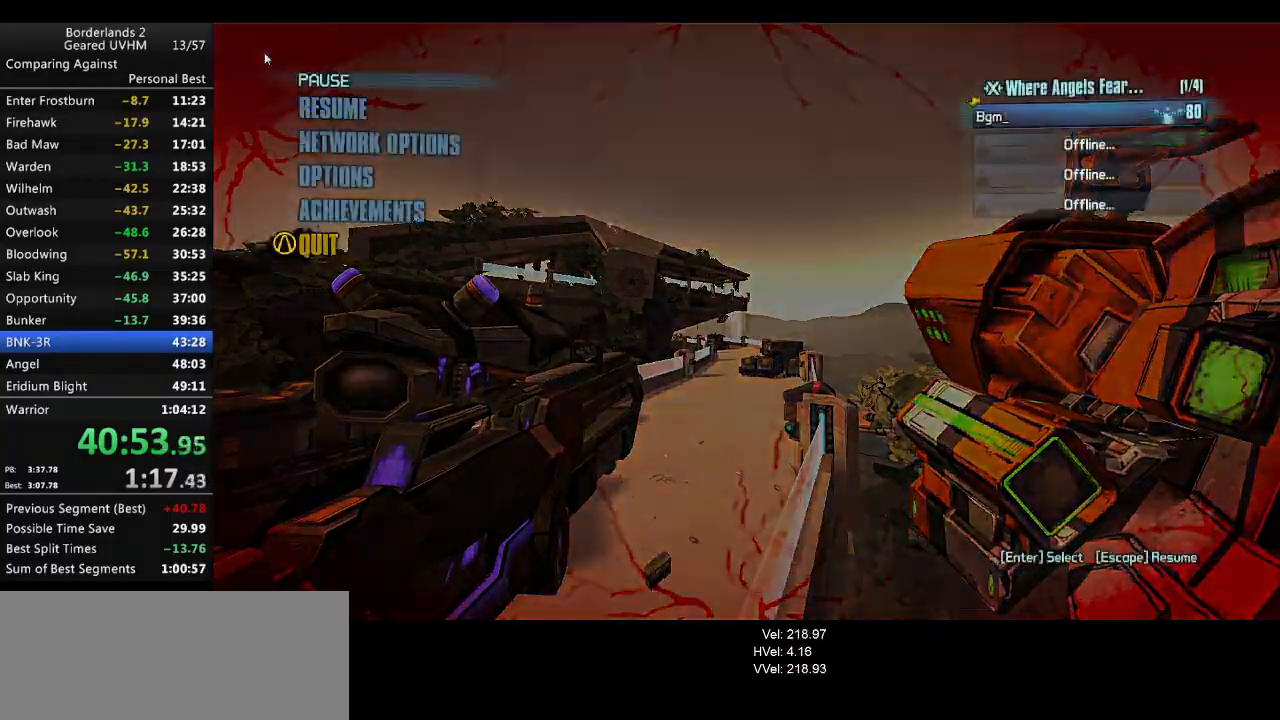
{"keys": [], "mouse": [], "events": [[17, "backspace", "up"], [67, "up", "down"], [83, "backspace", "down"], [133, "up", "up"], [167, "backspace", "up"]]}
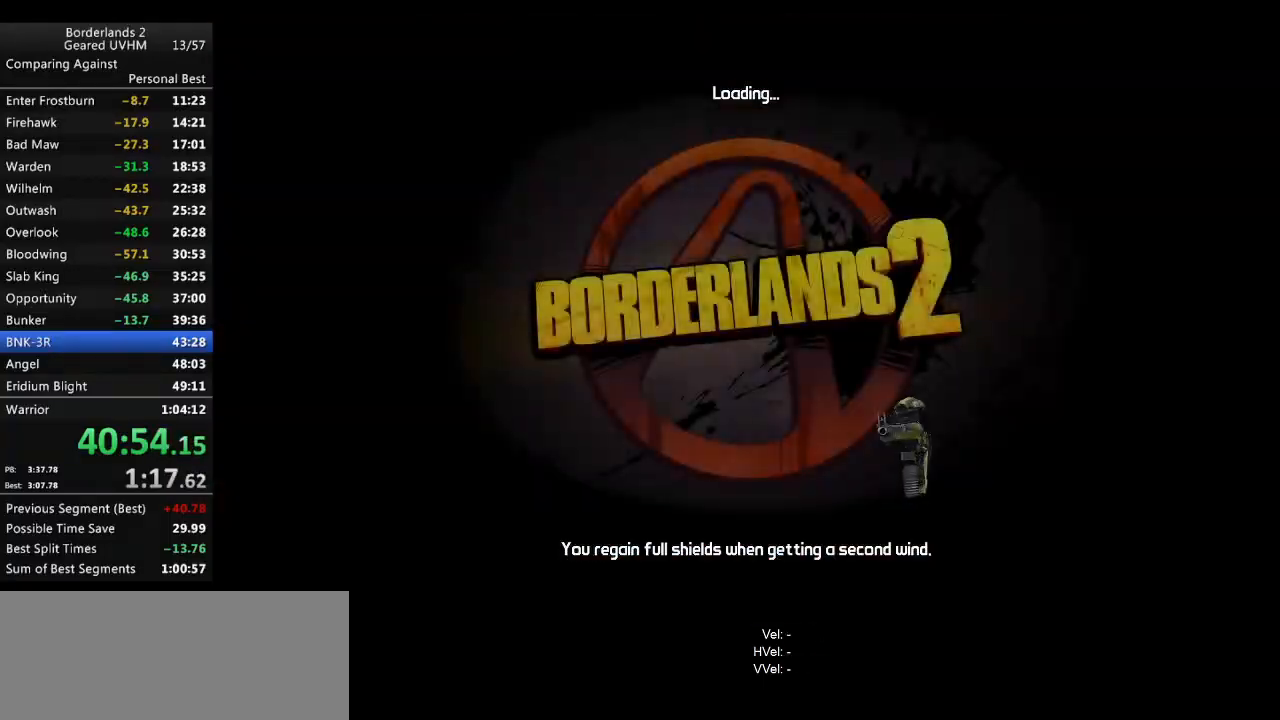
{"keys": [], "mouse": [], "events": []}
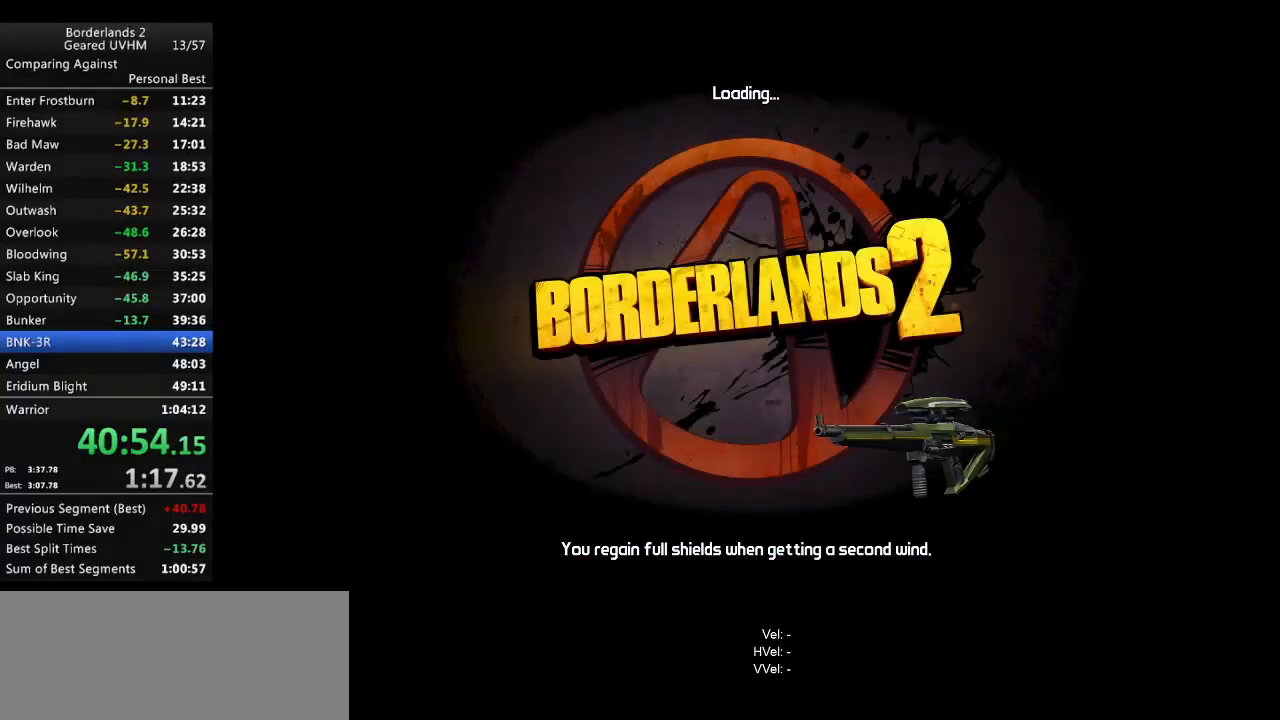
{"keys": [], "mouse": [], "events": [[433, "return", "down"], [467, "return", "up"]]}
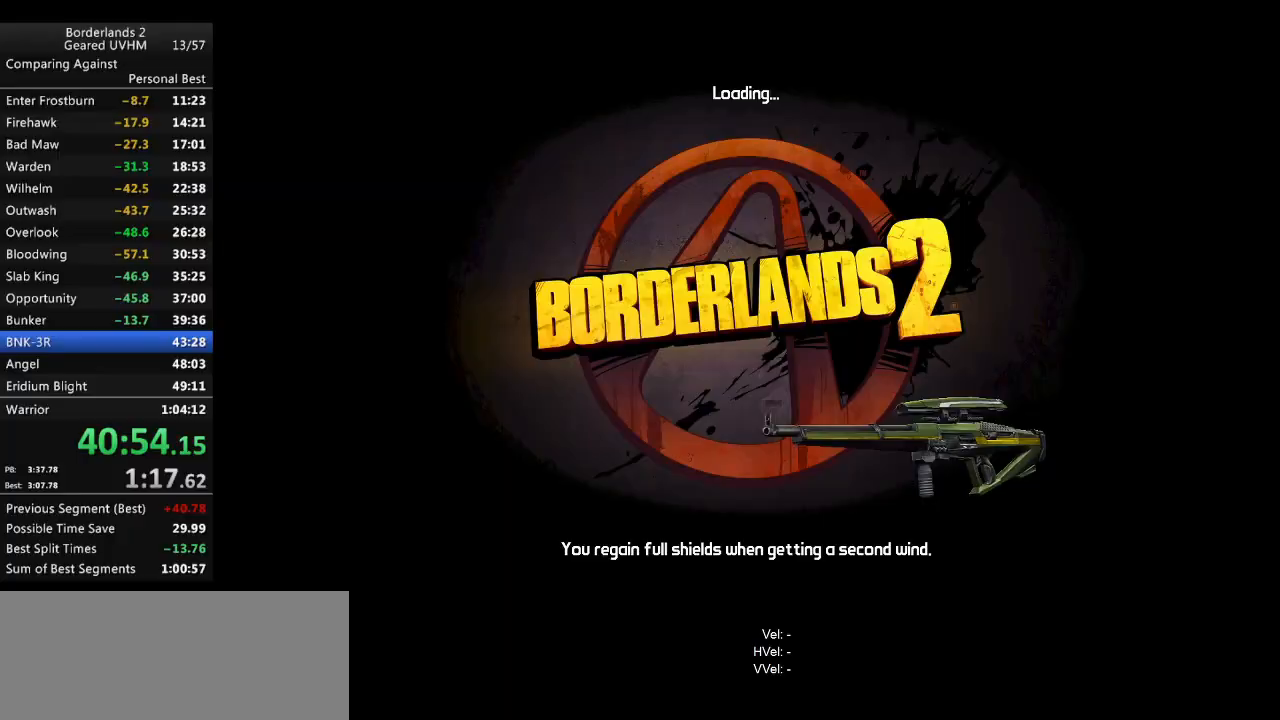
{"keys": [], "mouse": [], "events": []}
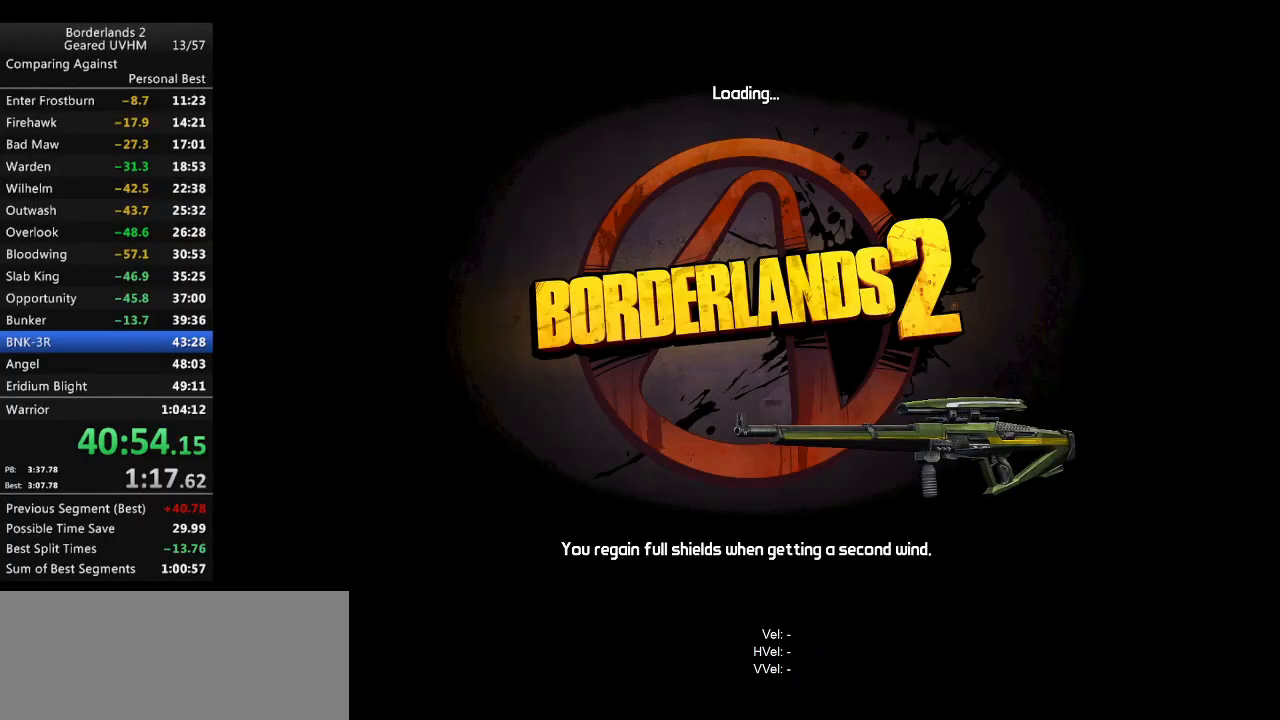
{"keys": [], "mouse": [], "events": []}
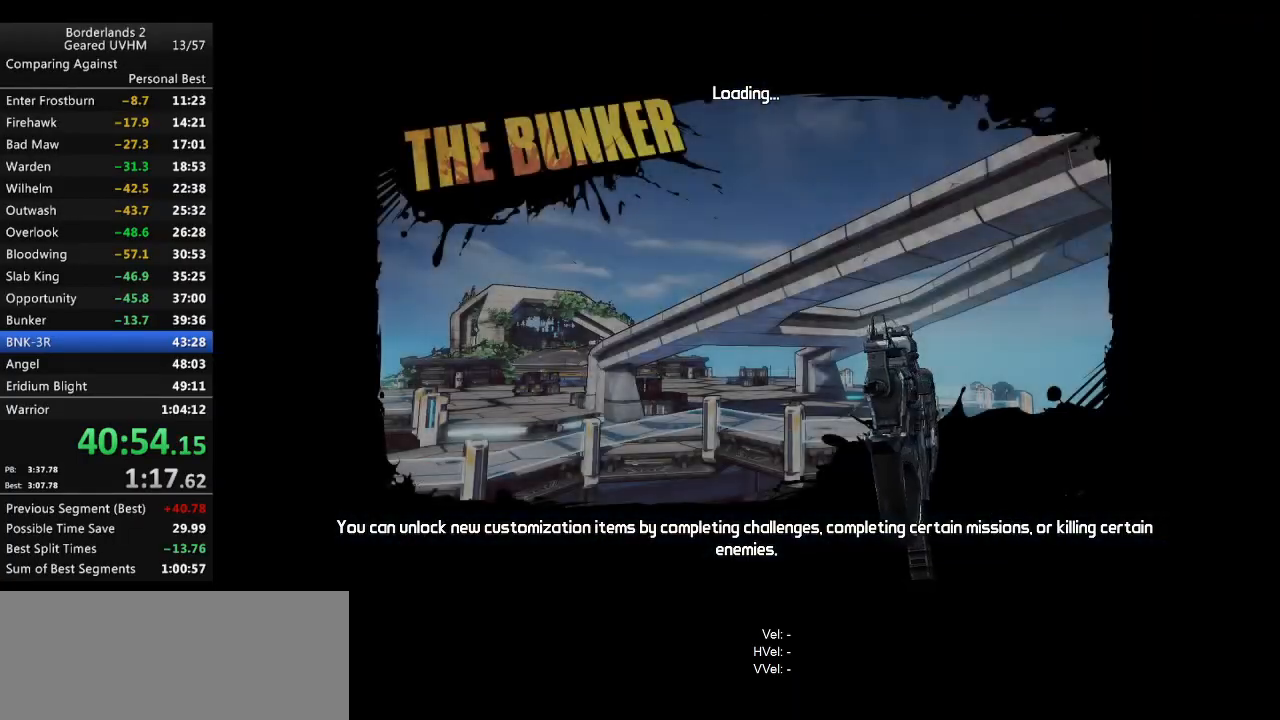
{"keys": [], "mouse": [], "events": []}
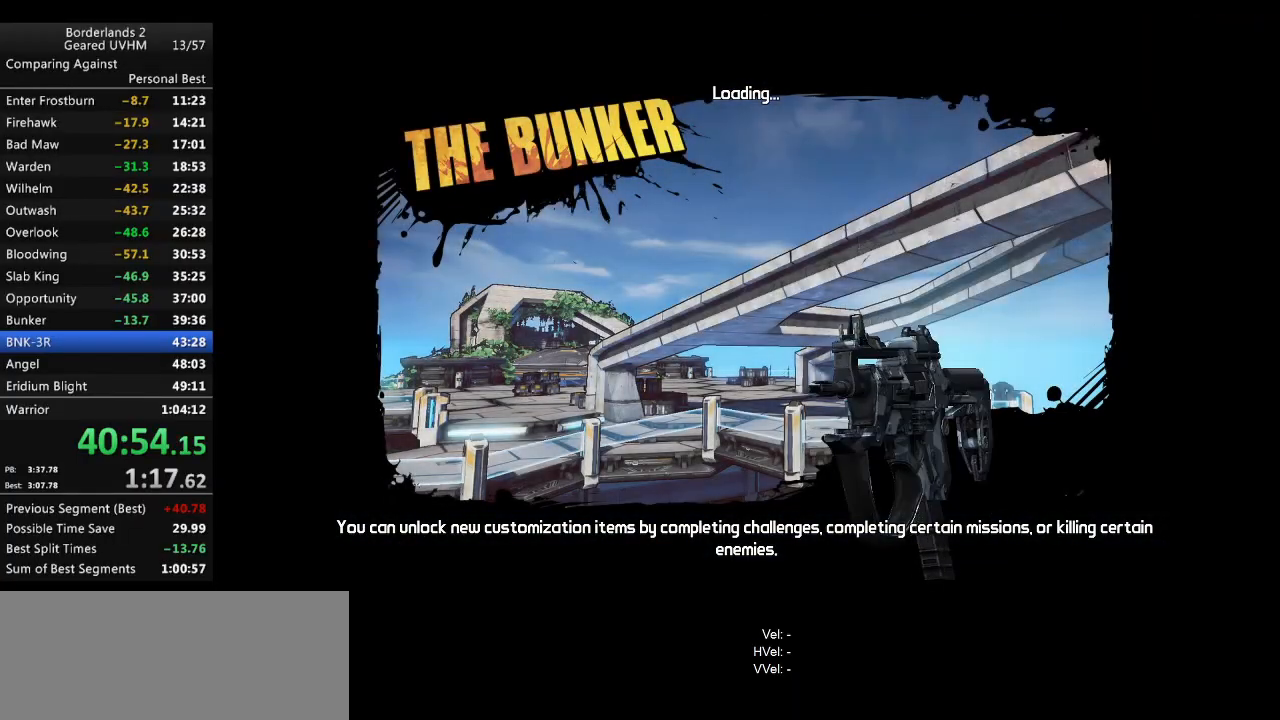
{"keys": [], "mouse": [], "events": []}
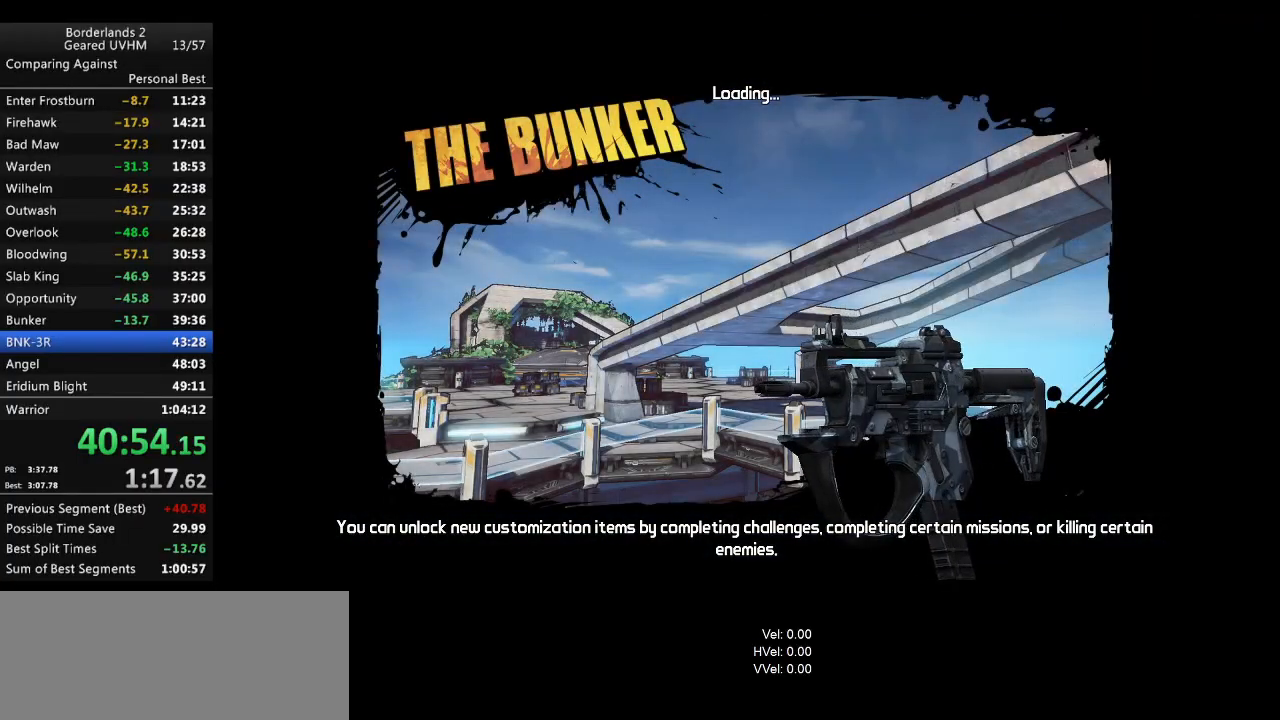
{"keys": [], "mouse": [], "events": []}
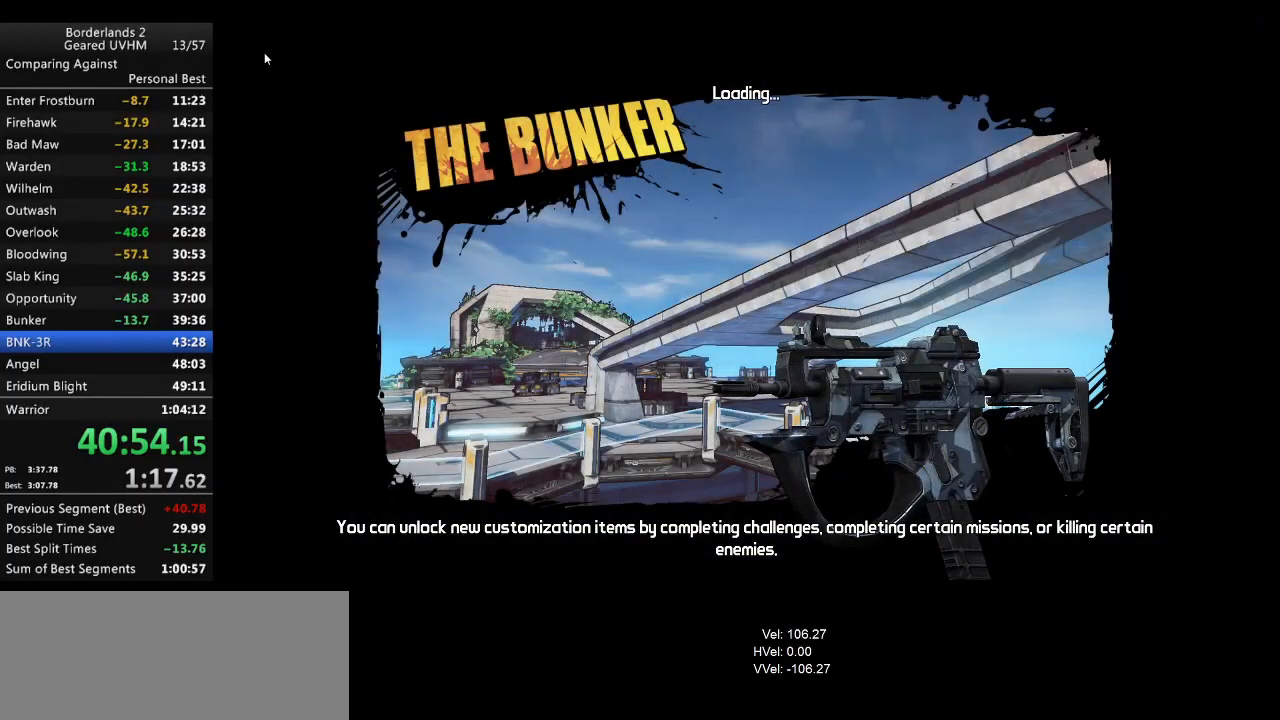
{"keys": ["shift"], "mouse": [], "events": [[317, "f", "down"], [350, "shift", "down"], [350, "w", "down"], [450, "f", "up"], [483, "w", "up"]]}
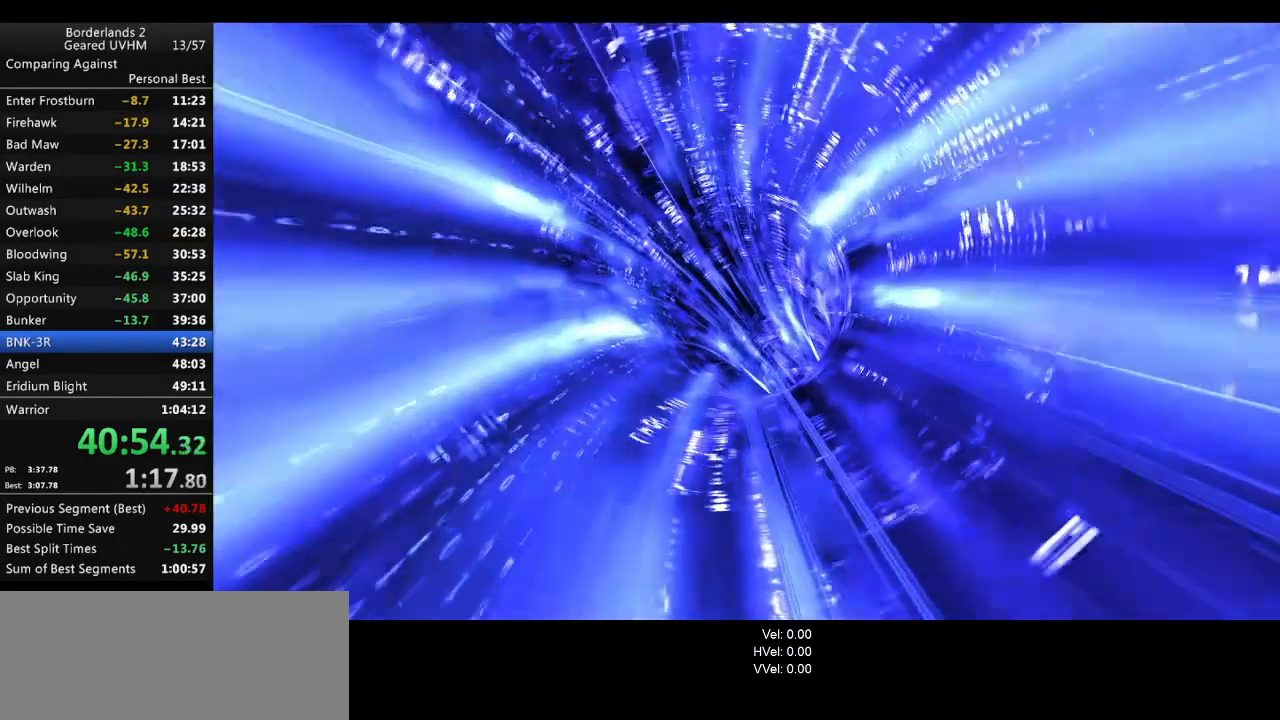
{"keys": [], "mouse": [], "events": [[83, "shift", "up"]]}
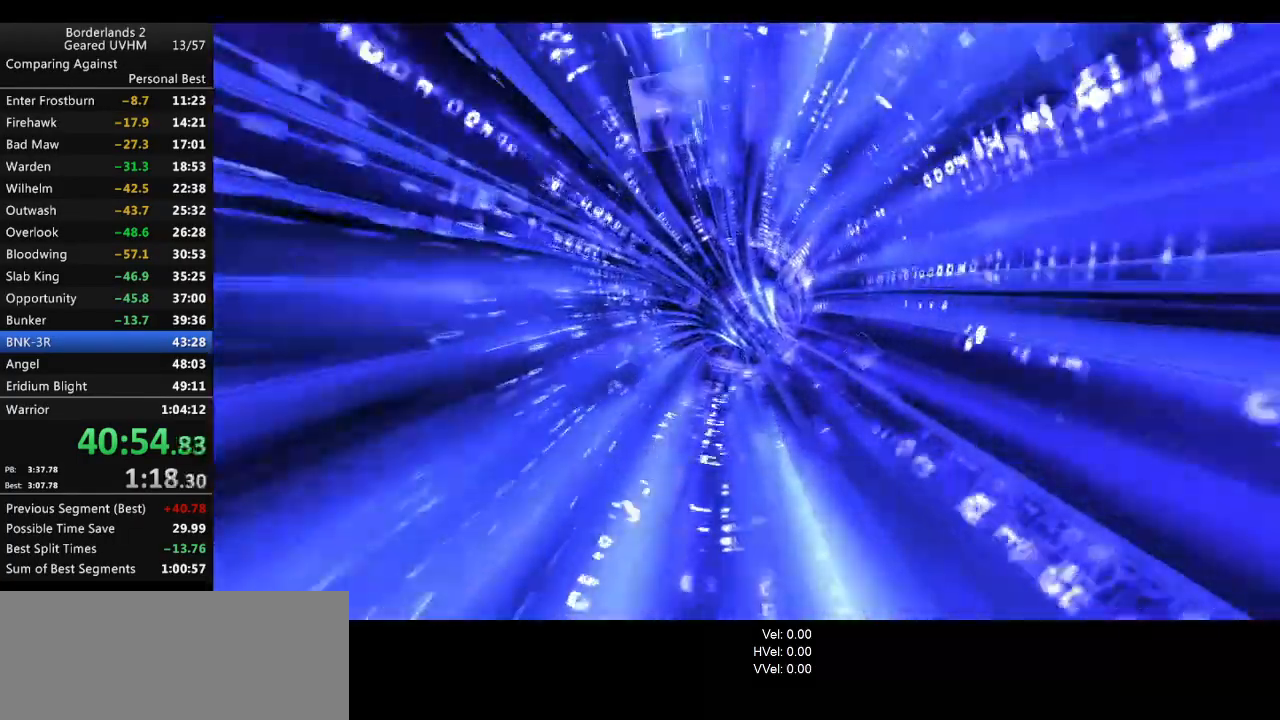
{"keys": [], "mouse": [], "events": []}
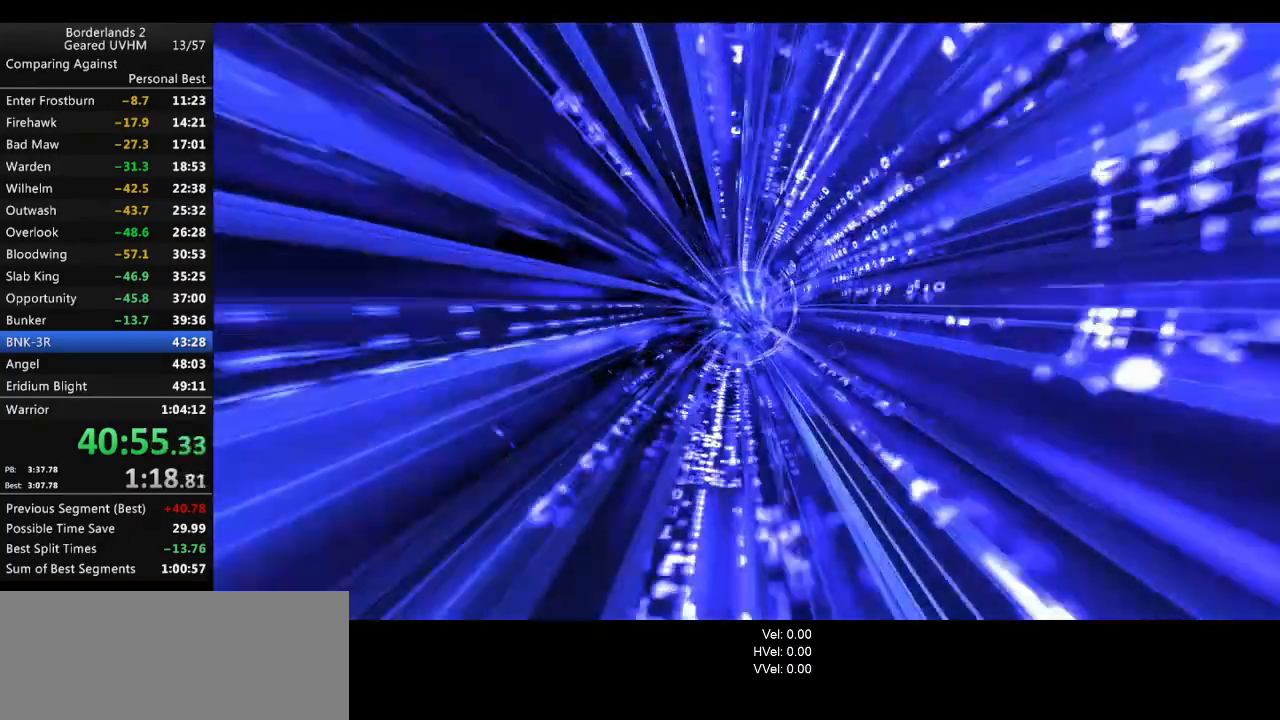
{"keys": [], "mouse": [], "events": []}
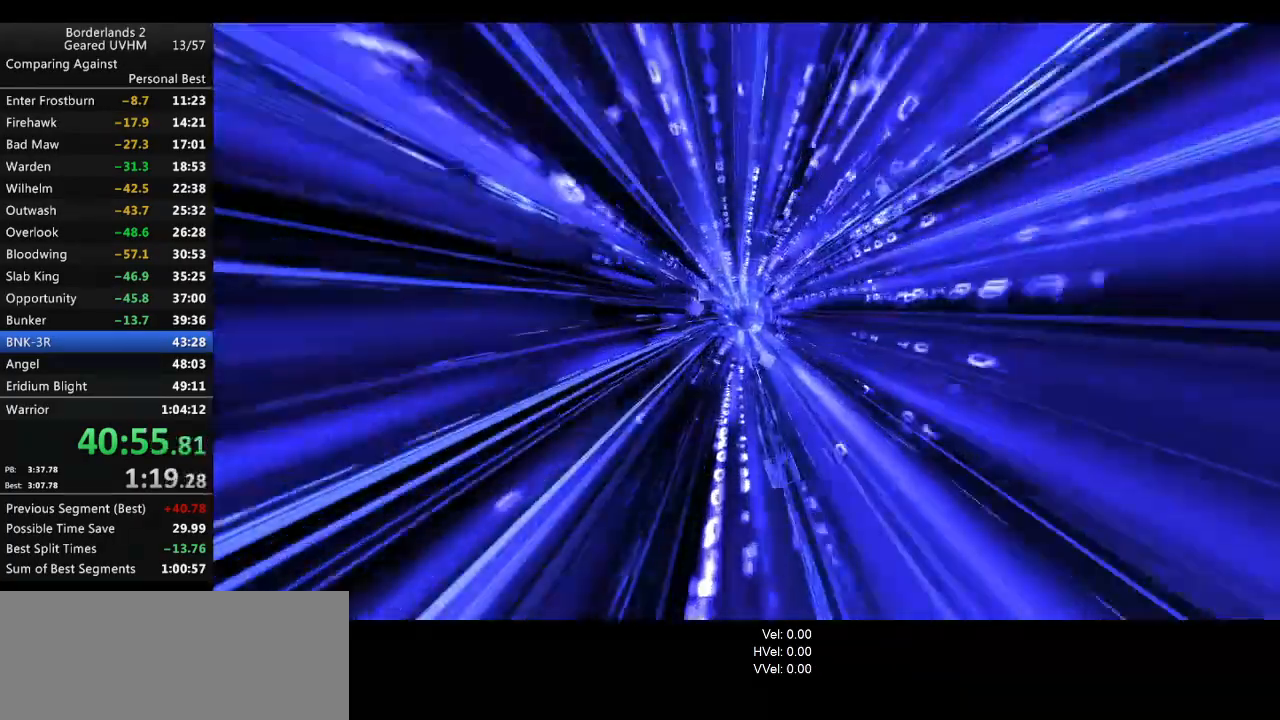
{"keys": [], "mouse": [], "events": []}
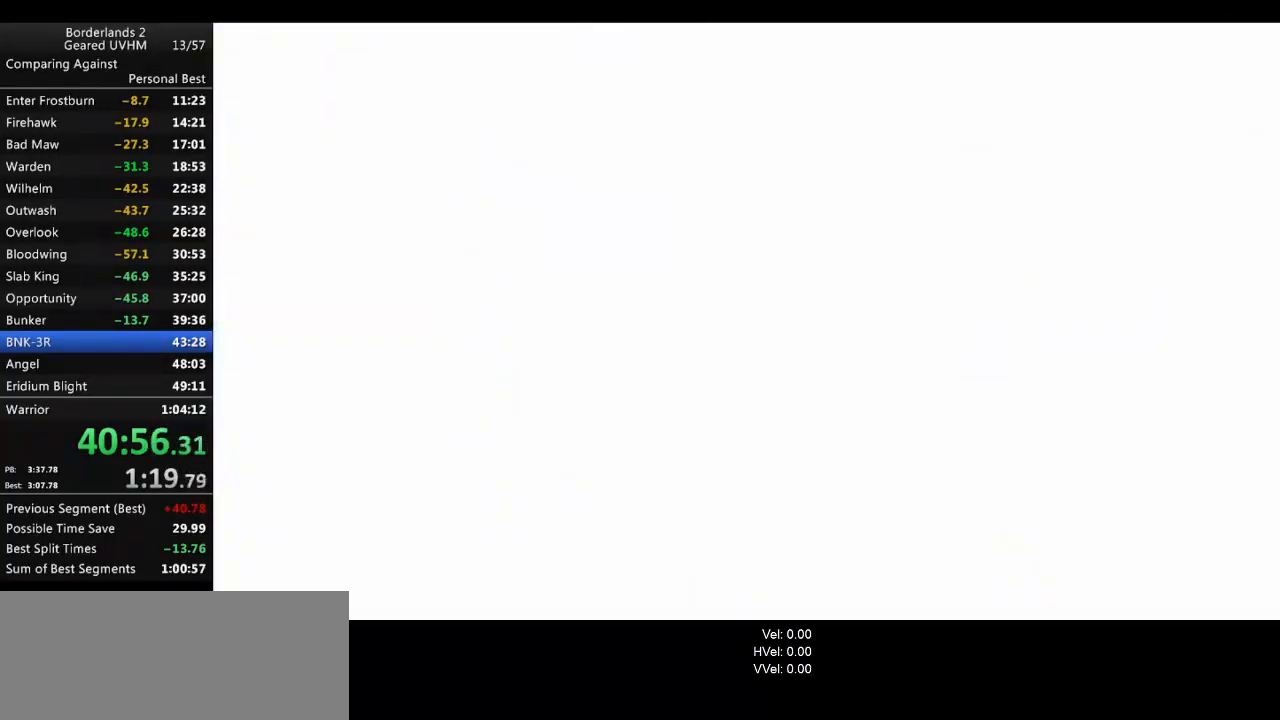
{"keys": ["shift", "w"], "mouse": [], "events": [[67, "f", "down"], [67, "shift", "down"], [67, "w", "down"], [100, "a", "down"], [300, "f", "up"], [467, "a", "up"]]}
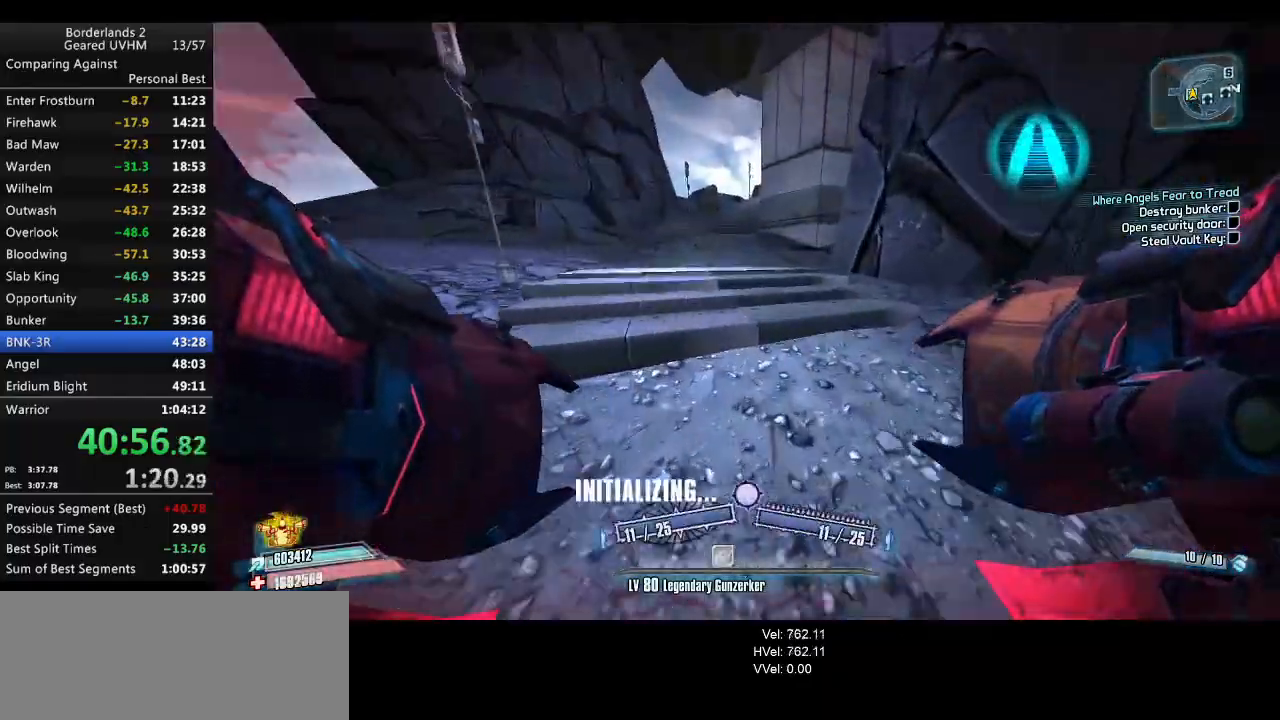
{"keys": ["shift", "w"], "mouse": [], "events": [[133, "space", "down"], [217, "mouse_left", "down"], [217, "mouse_right", "down"], [317, "mouse_left", "up"], [317, "mouse_right", "up"], [333, "space", "up"]]}
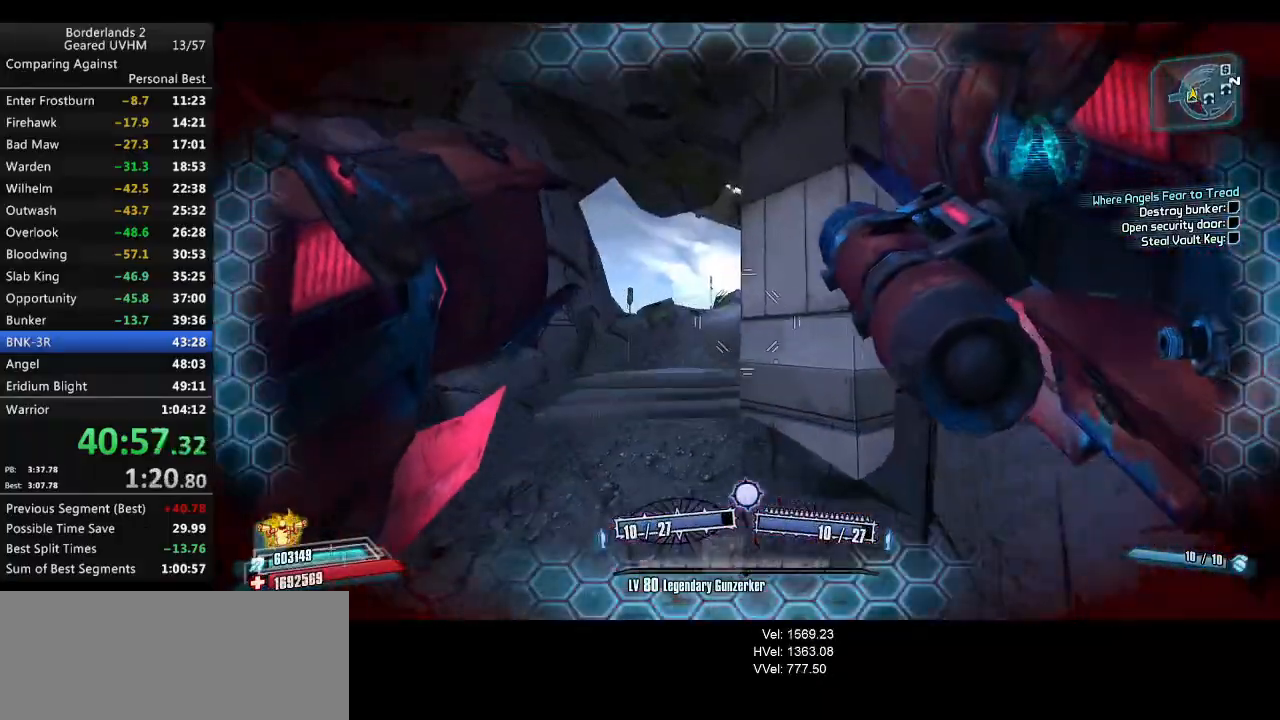
{"keys": ["shift", "w"], "mouse": [], "events": []}
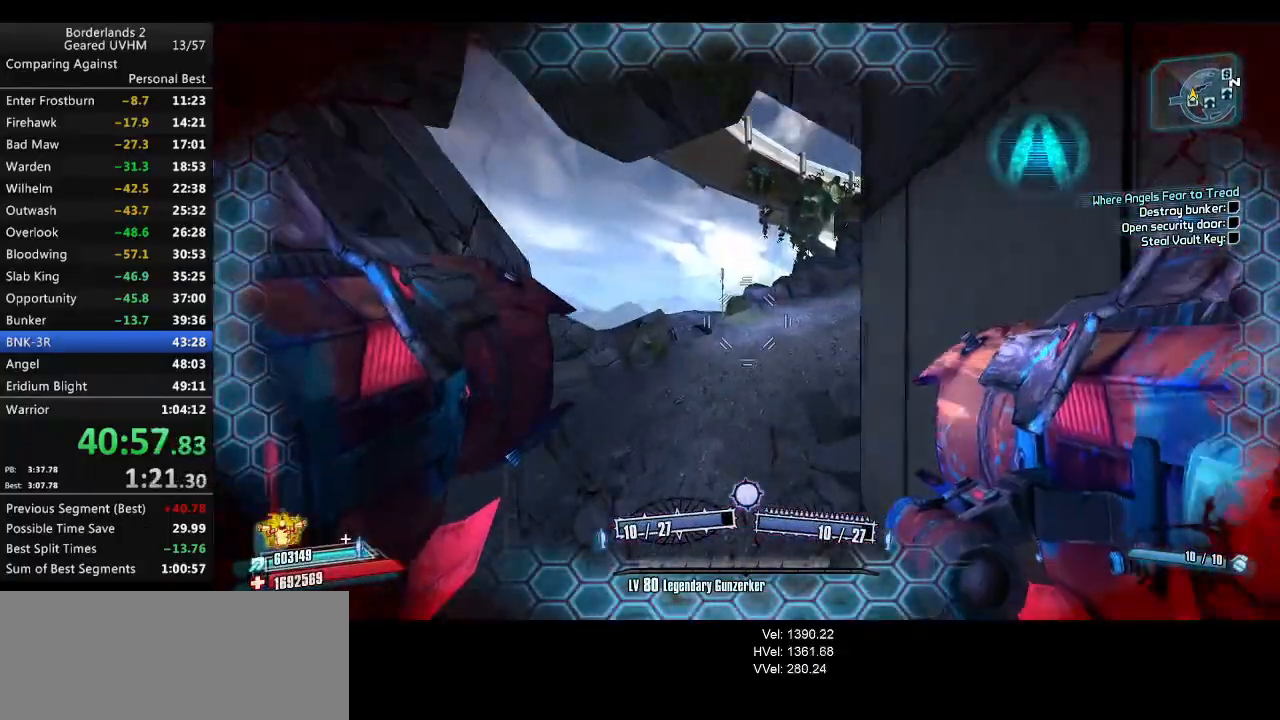
{"keys": ["w"], "mouse": [], "events": [[100, "shift", "up"]]}
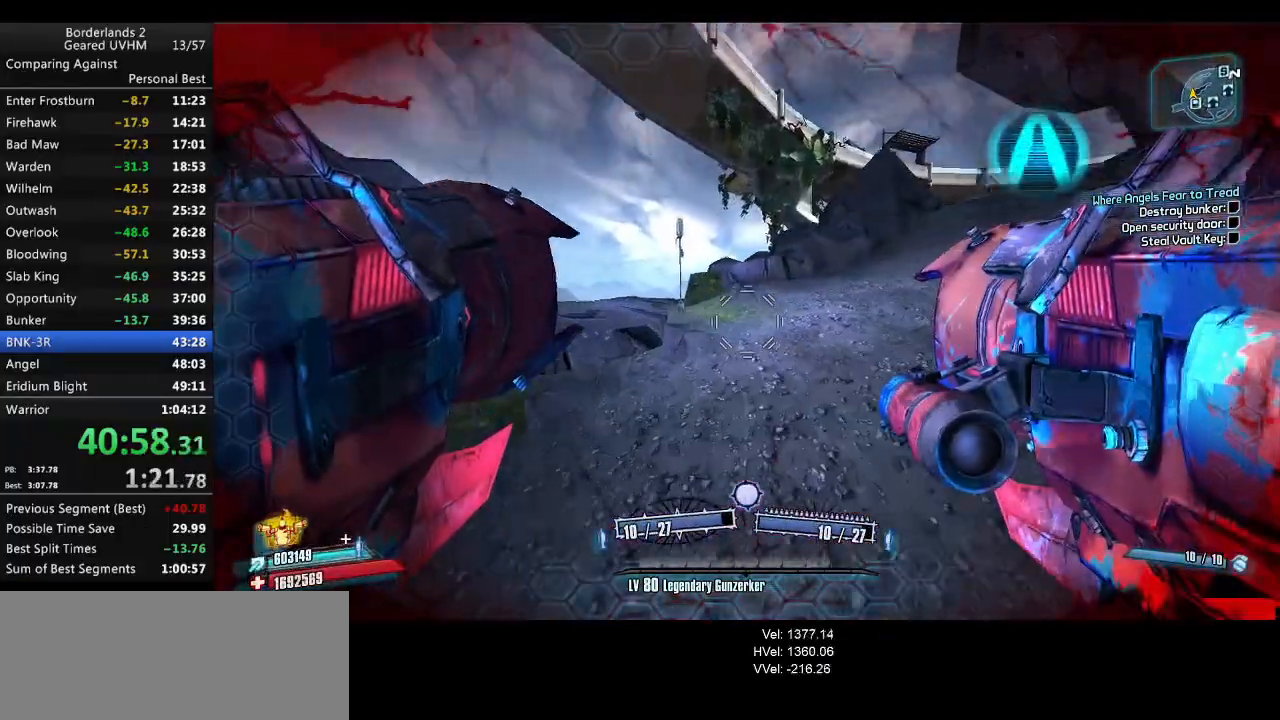
{"keys": ["shift", "w"], "mouse": [], "events": [[100, "shift", "down"], [150, "a", "down"], [400, "a", "up"]]}
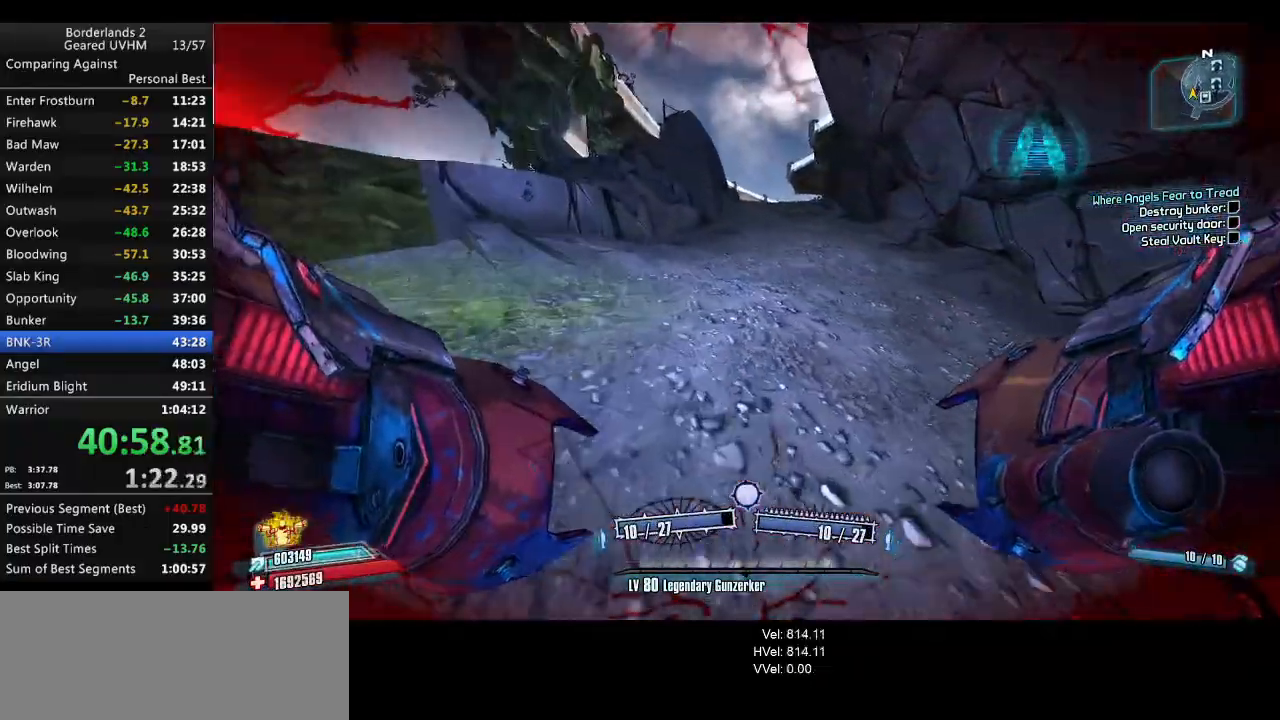
{"keys": ["r", "space", "v", "w"], "mouse": [], "events": [[50, "shift", "up"], [200, "space", "down"], [217, "mouse_left", "down"], [233, "mouse_right", "down"], [267, "r", "down"], [317, "v", "down"], [417, "mouse_right", "up"], [483, "mouse_left", "up"]]}
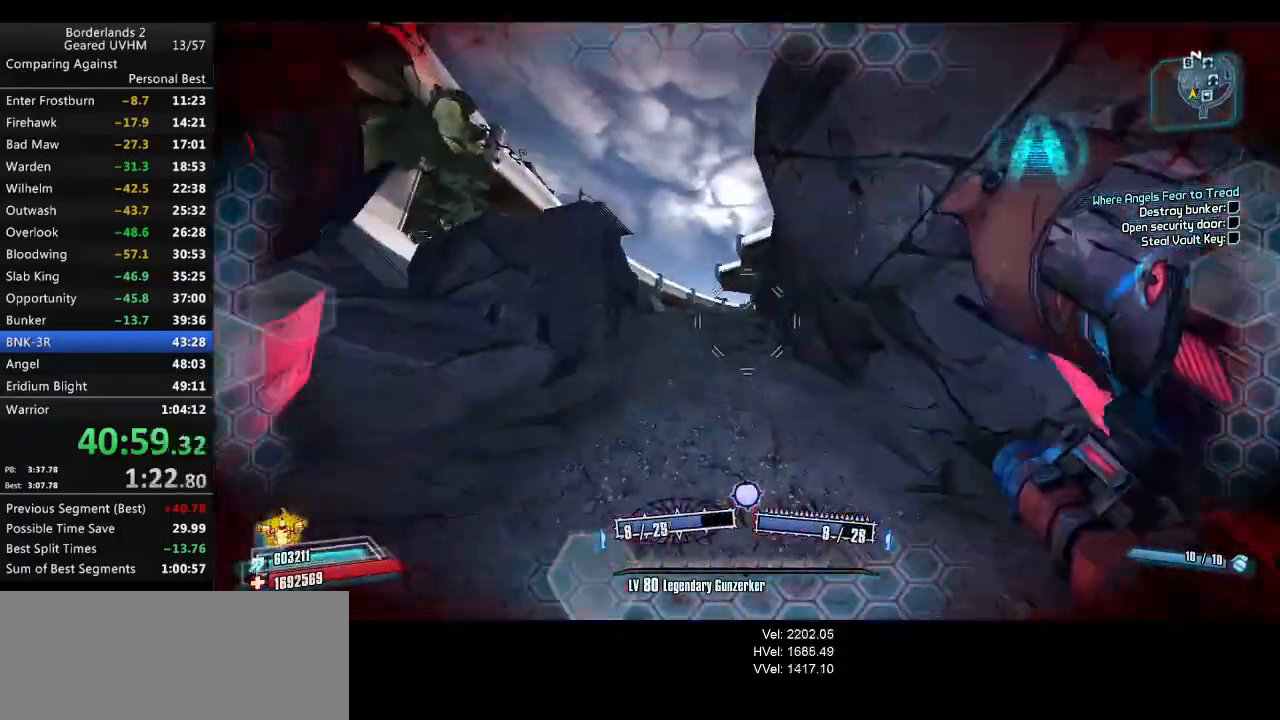
{"keys": ["r"], "mouse": [], "events": [[83, "space", "up"], [117, "v", "up"], [167, "r", "up"], [233, "w", "up"], [433, "r", "down"]]}
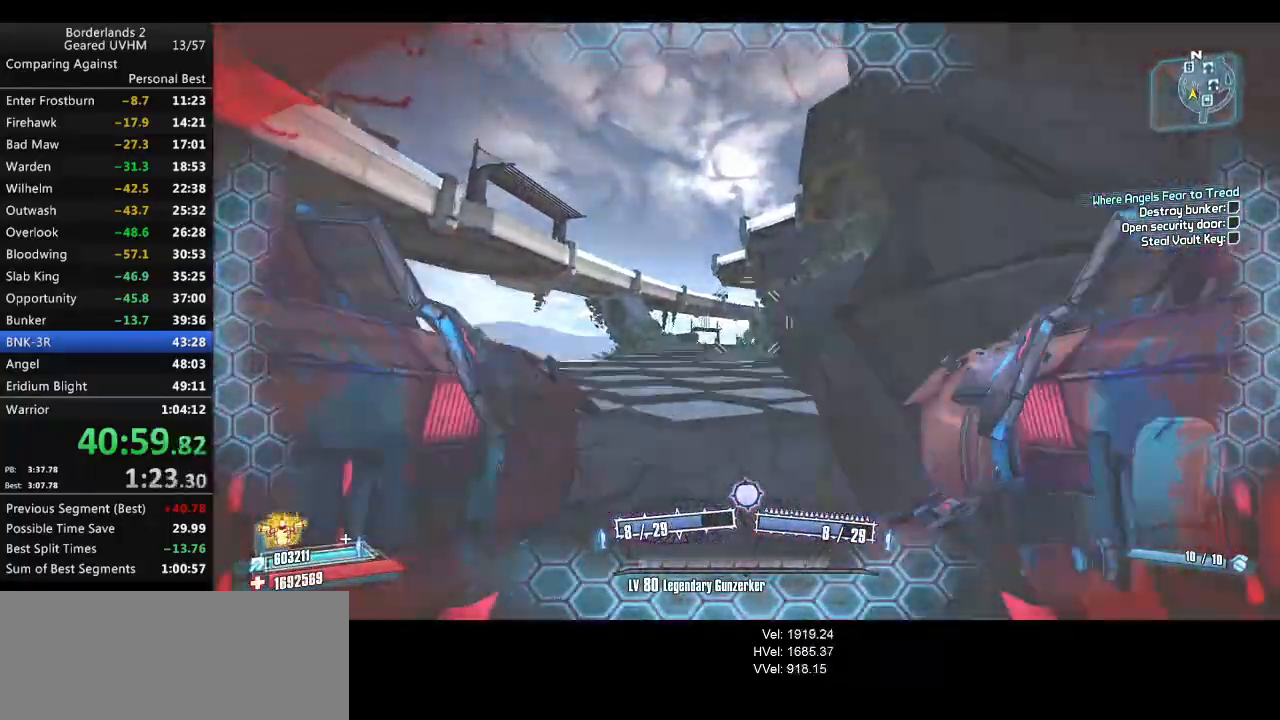
{"keys": [], "mouse": [], "events": [[17, "r", "up"]]}